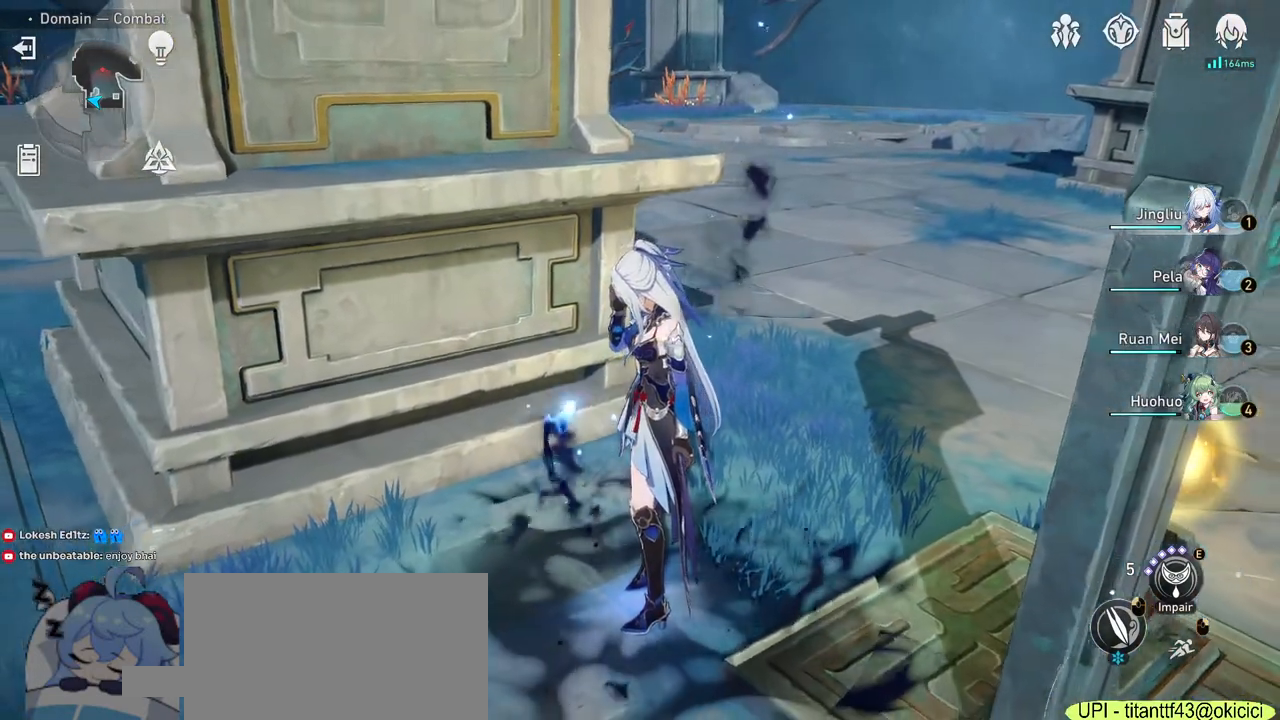
Gameplay with keyboard and mouse; each line is a JSON object with the keys and mouse buttons held at the frame after it. "events" lists presses ("down") and releases ("up") of "1", "2", "3", "4", "5", "a", "alt", "b", "c", "ctrl", "d", "e", "f", "g", "q", "r", "s", "shift", "space", "t", "tab", "v", "w", "x", "z", "mouse_left", "mouse_wheel", "mouse_right", "mouse_mb4" and "mouse_mb5" between this image and that frame as [ms after this image, input, new state], when the widget could be followed in between. "mouse_left", "mouse_wheel", "mouse_right", "mouse_mb4", "mouse_mb5" = the "left", "wheel", "right", "mb4", "mb5" buttons of the "mouse" list. No other keys are recorded. "wheel" means that the mouse wheel is clicked or scrolled. Mouse movement is not recorded.
{"keys": ["tab"], "mouse": [], "events": [[350, "tab", "down"]]}
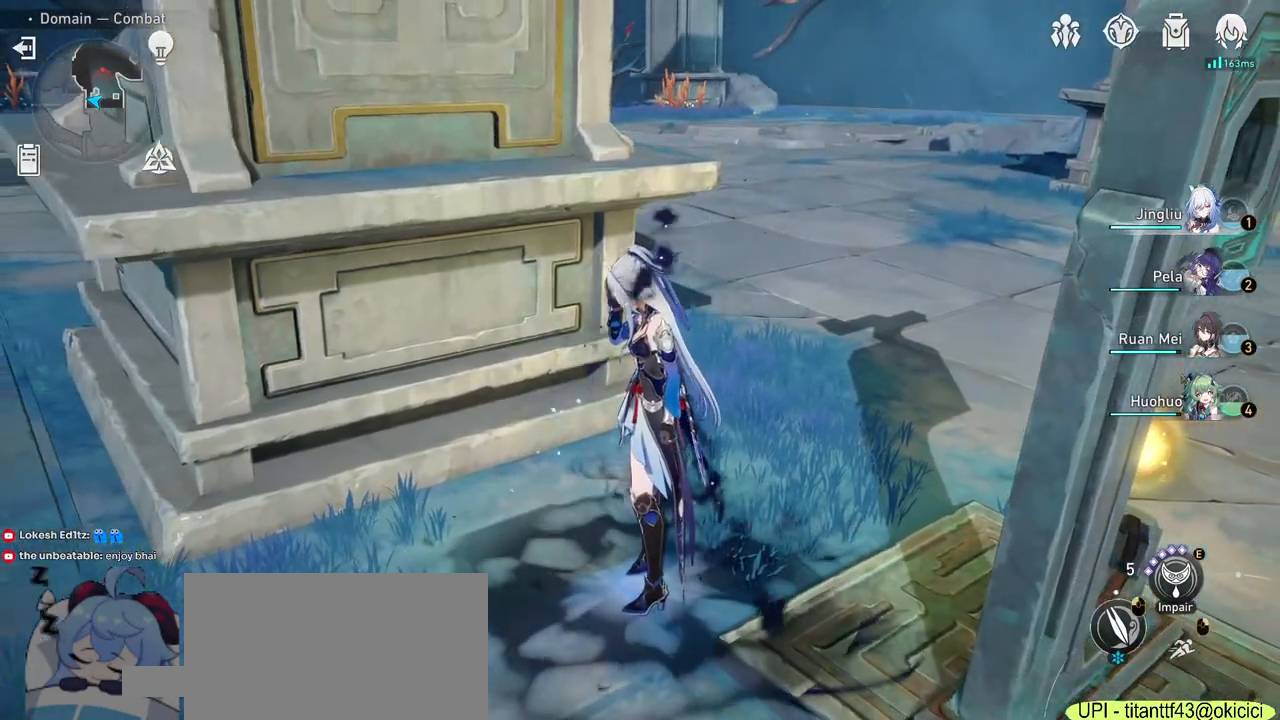
{"keys": [], "mouse": [], "events": [[50, "tab", "up"]]}
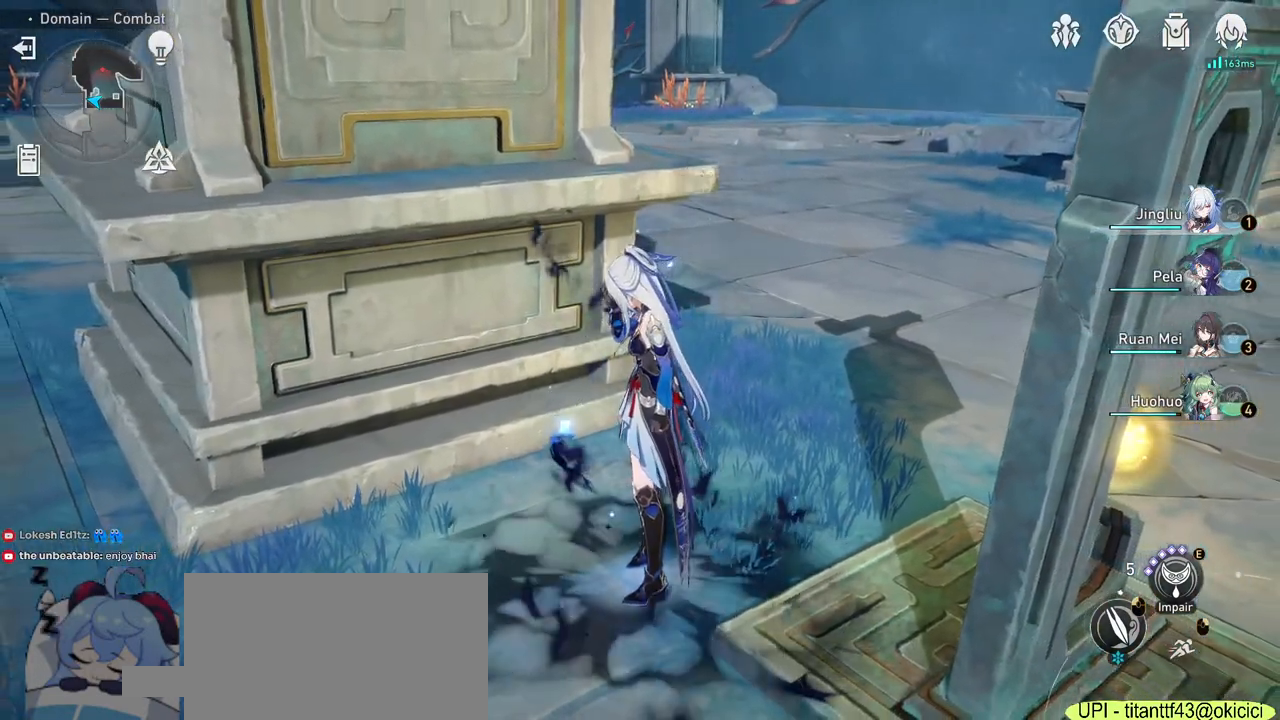
{"keys": [], "mouse": [], "events": [[250, "mouse_left", "down"], [317, "mouse_left", "up"]]}
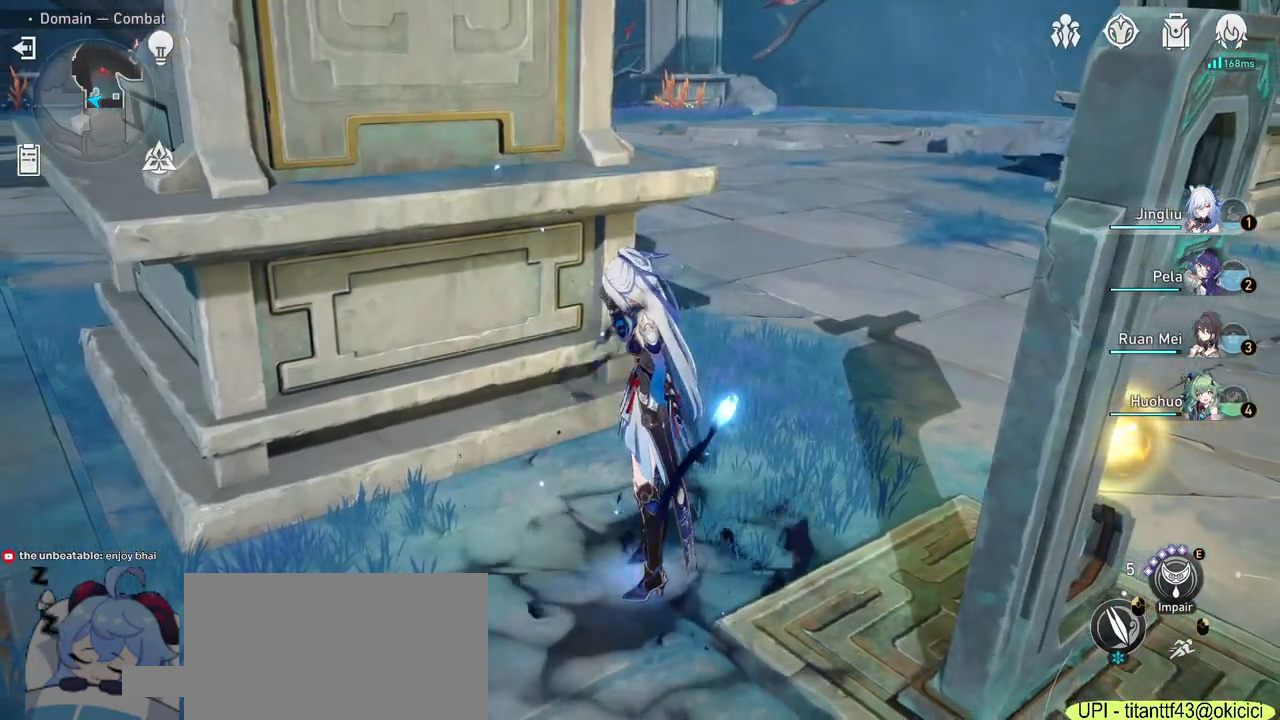
{"keys": [], "mouse": [], "events": []}
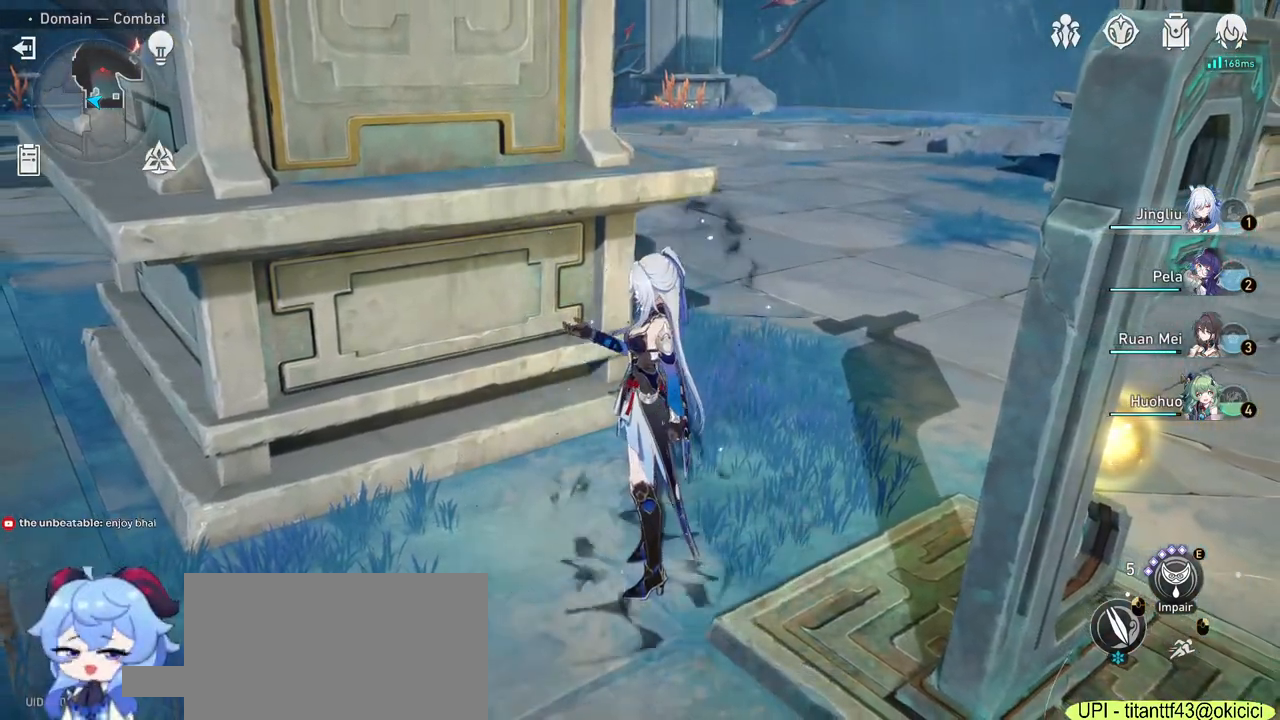
{"keys": [], "mouse": ["left"], "events": [[267, "mouse_left", "down"]]}
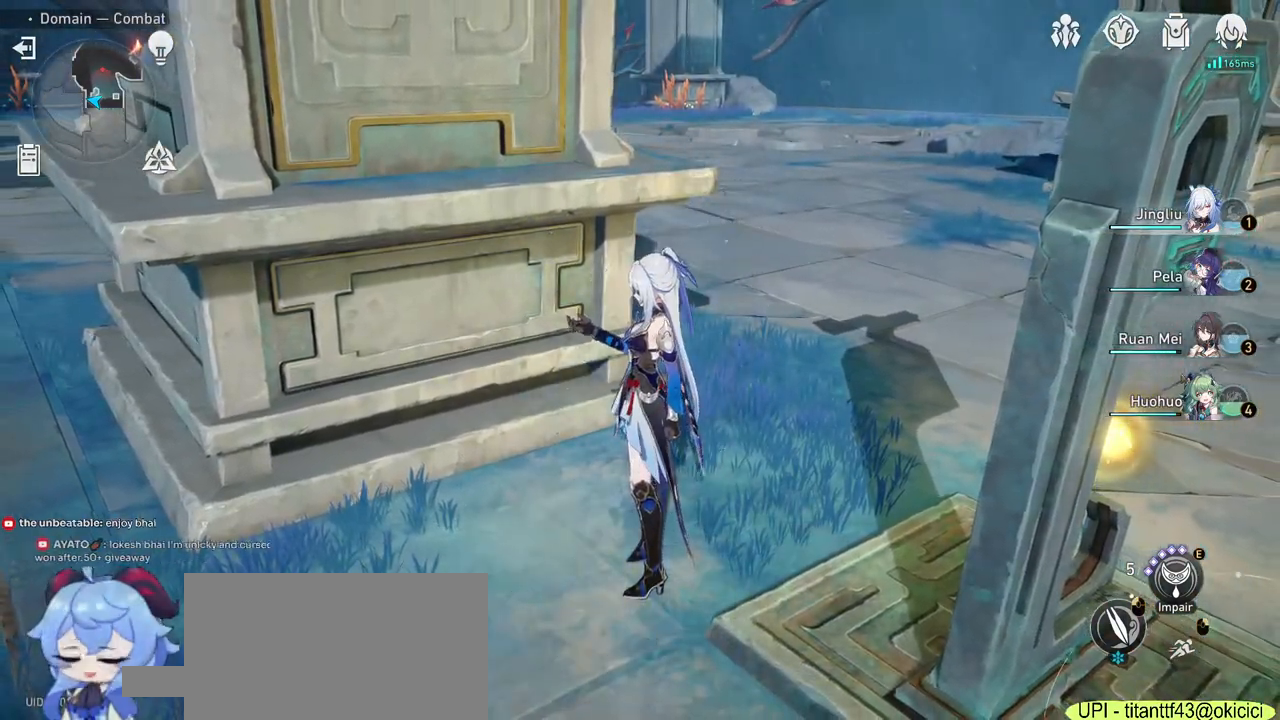
{"keys": [], "mouse": ["left"], "events": []}
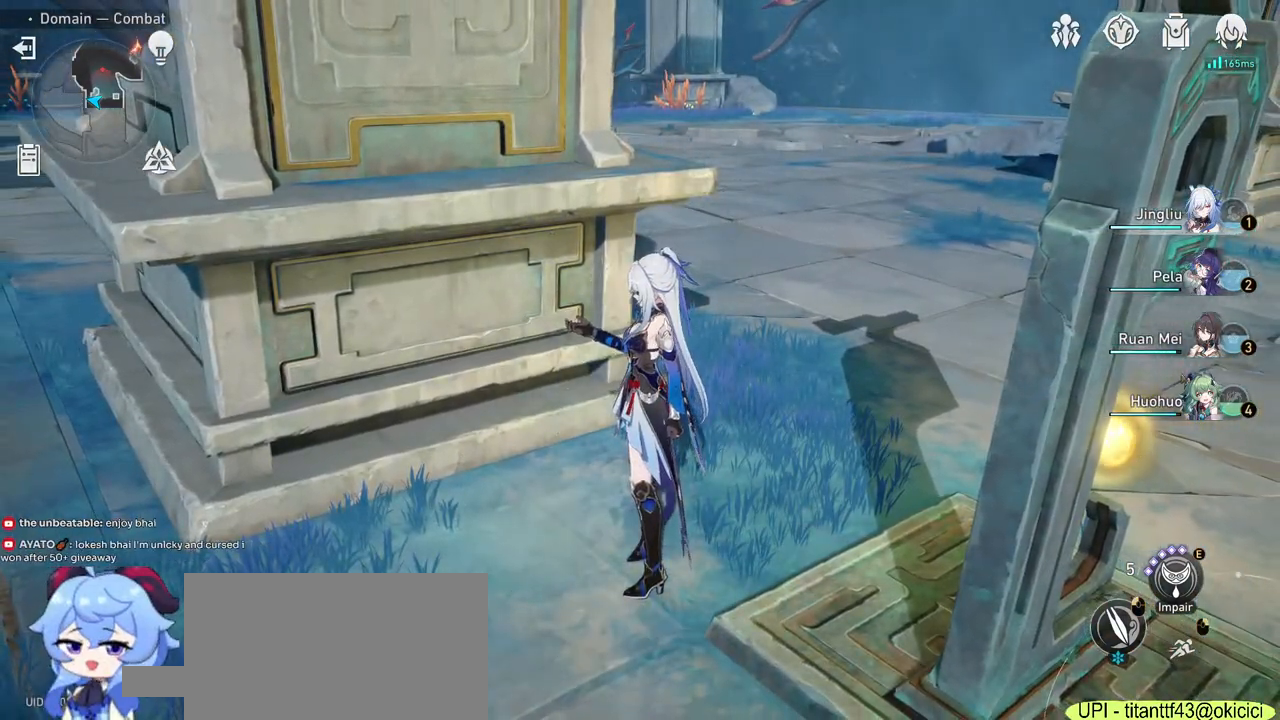
{"keys": [], "mouse": ["left"], "events": []}
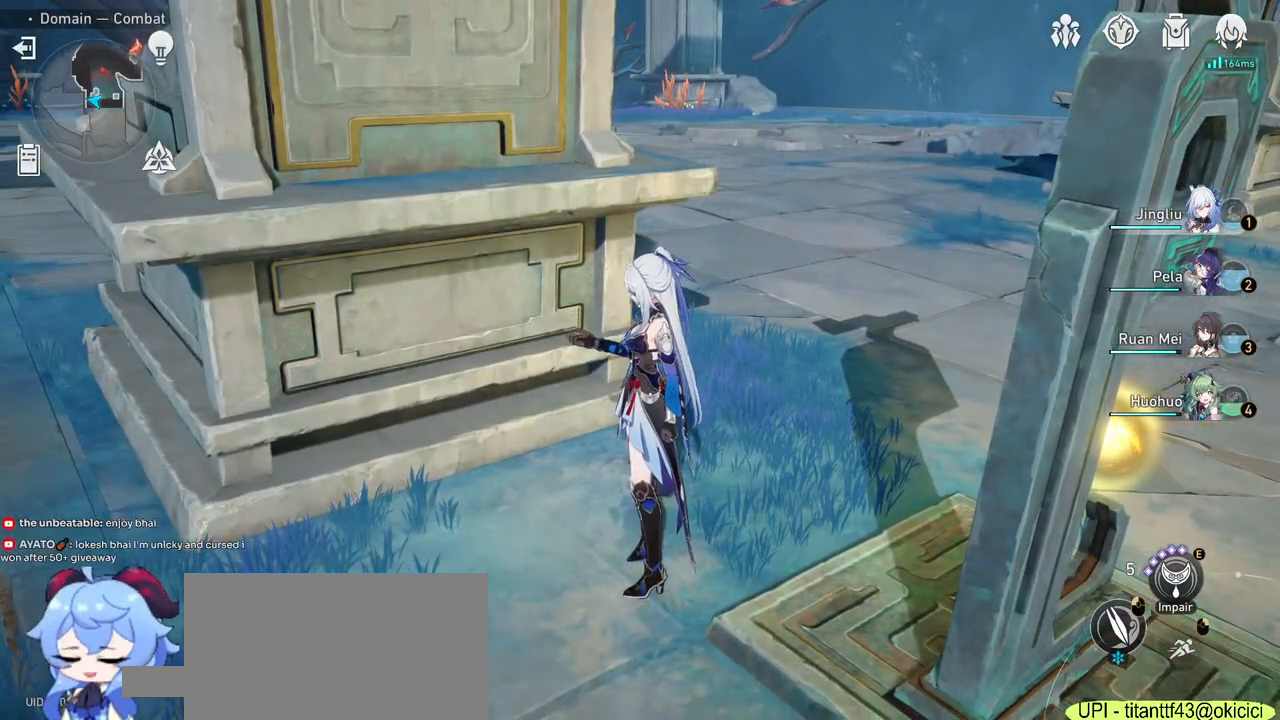
{"keys": [], "mouse": [], "events": [[200, "mouse_left", "up"]]}